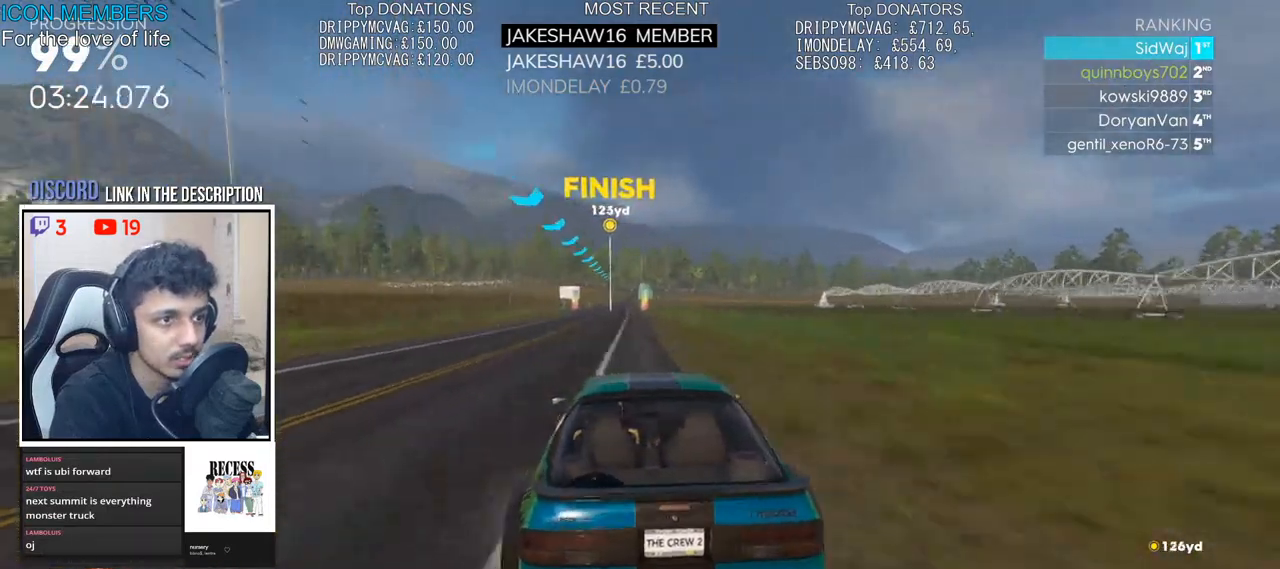
Gameplay with a controller (PlayStation layout); each line is a JSON object with the inputs held at the frame after it. "events" lists button and stick changes between this image and that frame as [ms after this image, input, new state], when the widget could be followed in between.
{"buttons": ["CROSS", "SQUARE", "R2"], "left_stick": "left", "right_stick": "center", "events": []}
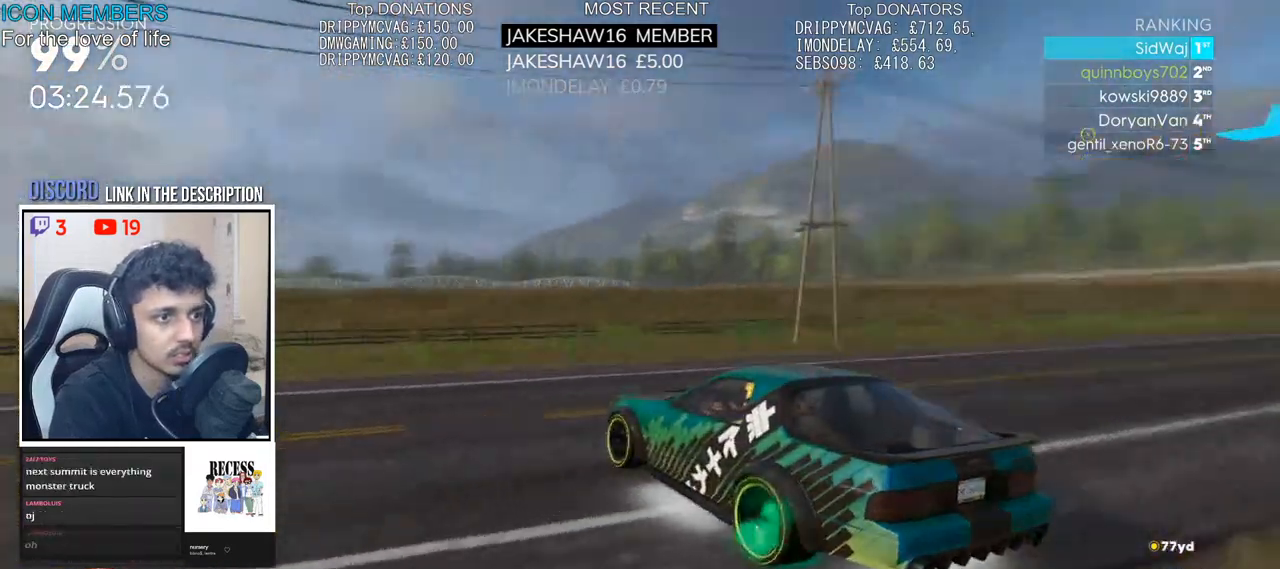
{"buttons": ["R2"], "left_stick": "left", "right_stick": "center", "events": [[133, "SQUARE", "up"], [200, "CROSS", "up"]]}
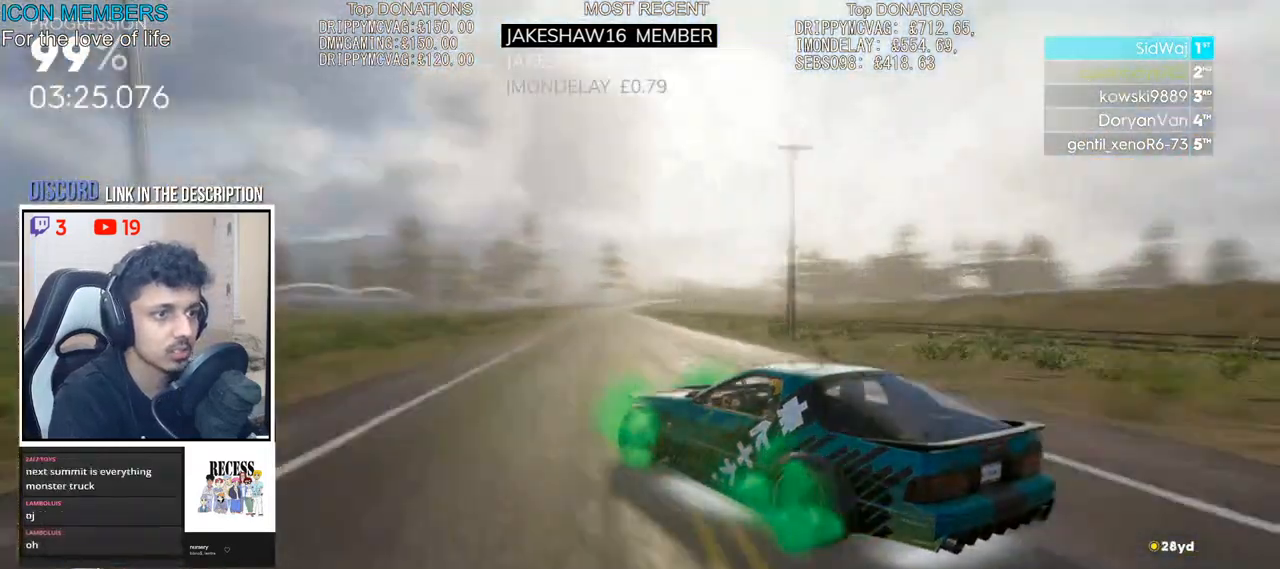
{"buttons": ["R2"], "left_stick": "left", "right_stick": "center", "events": []}
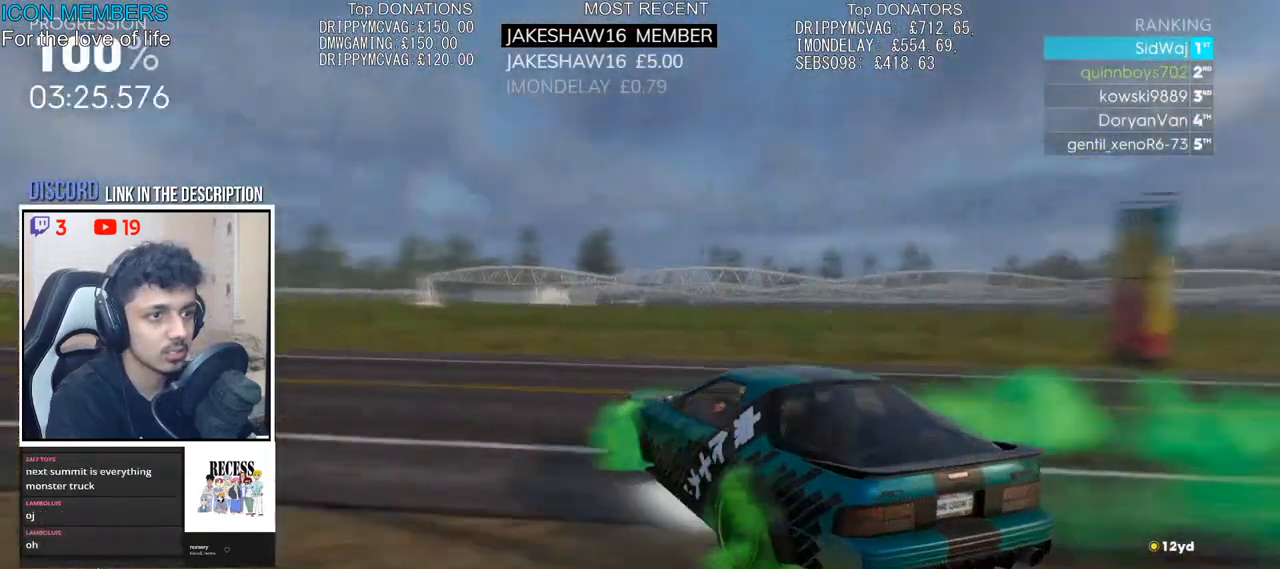
{"buttons": ["R2"], "left_stick": "center", "right_stick": "center", "events": [[350, "left_stick", "center"]]}
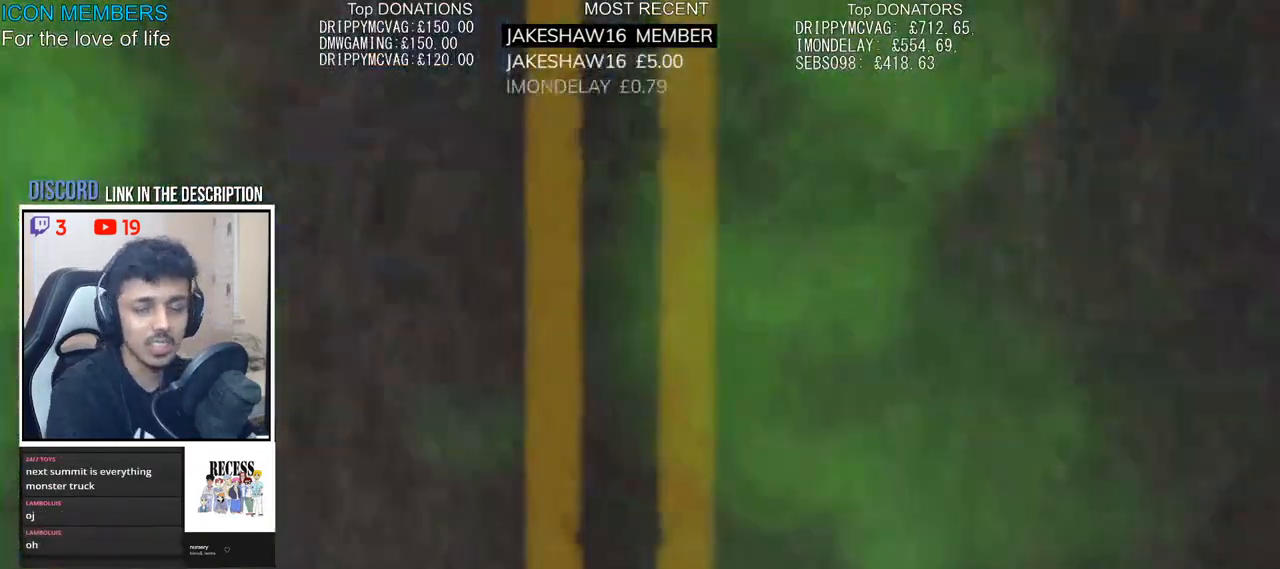
{"buttons": [], "left_stick": "center", "right_stick": "center", "events": [[33, "R2", "up"]]}